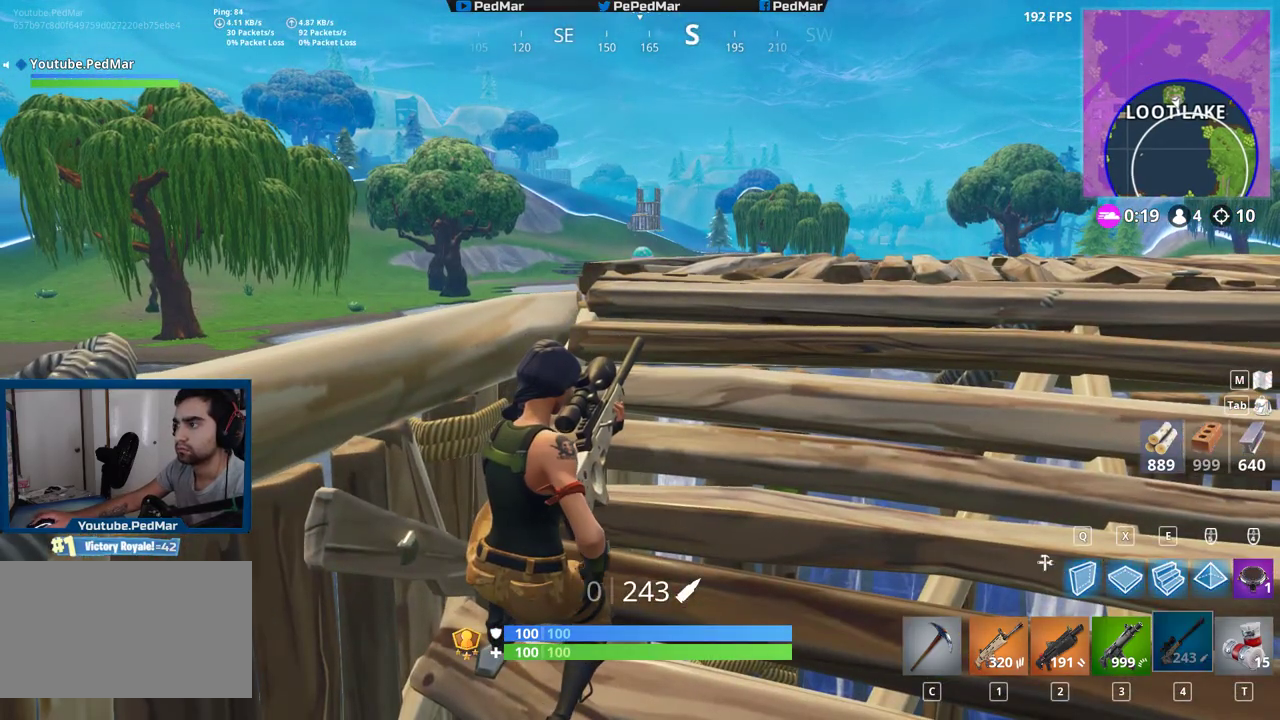
Gameplay with keyboard and mouse; each line is a JSON object with the keys and mouse buttons held at the frame after it. "events" lists presses ("down") and releases ("up") of "a", "c", "ctrl", "d", "e", "f", "q", "r", "s", "shift", "space", "tab", "w", "x", "z", "mouse_left", "mouse_wheel", "mouse_right", "mouse_mb4" and "mouse_mb5" between this image and that frame as [ms after this image, input, new state], when the widget could be followed in between. "mouse_left", "mouse_wheel", "mouse_right", "mouse_mb4", "mouse_mb5" = the "left", "wheel", "right", "mb4", "mb5" buttons of the "mouse" list. No other keys are recorded. "wheel" means that the mouse wheel is clicked or scrolled. Not read: mouse_move.
{"keys": ["d"], "mouse": [], "events": [[333, "d", "down"]]}
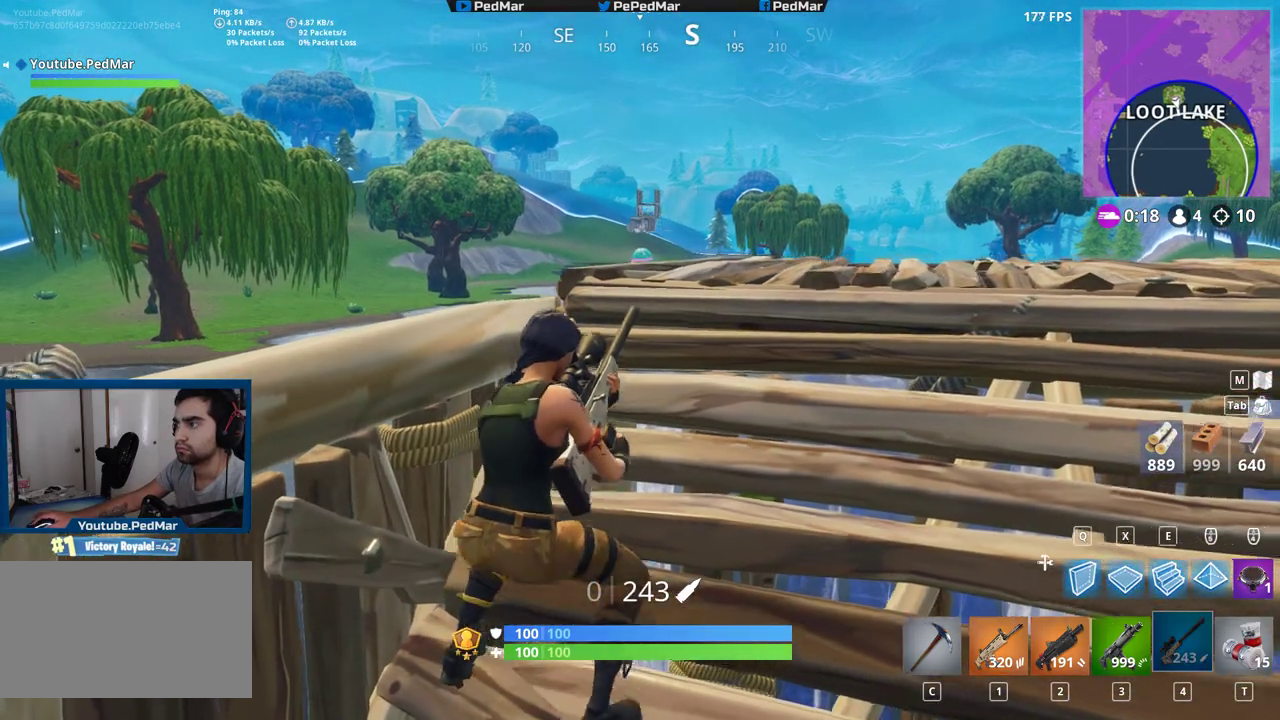
{"keys": ["d"], "mouse": [], "events": []}
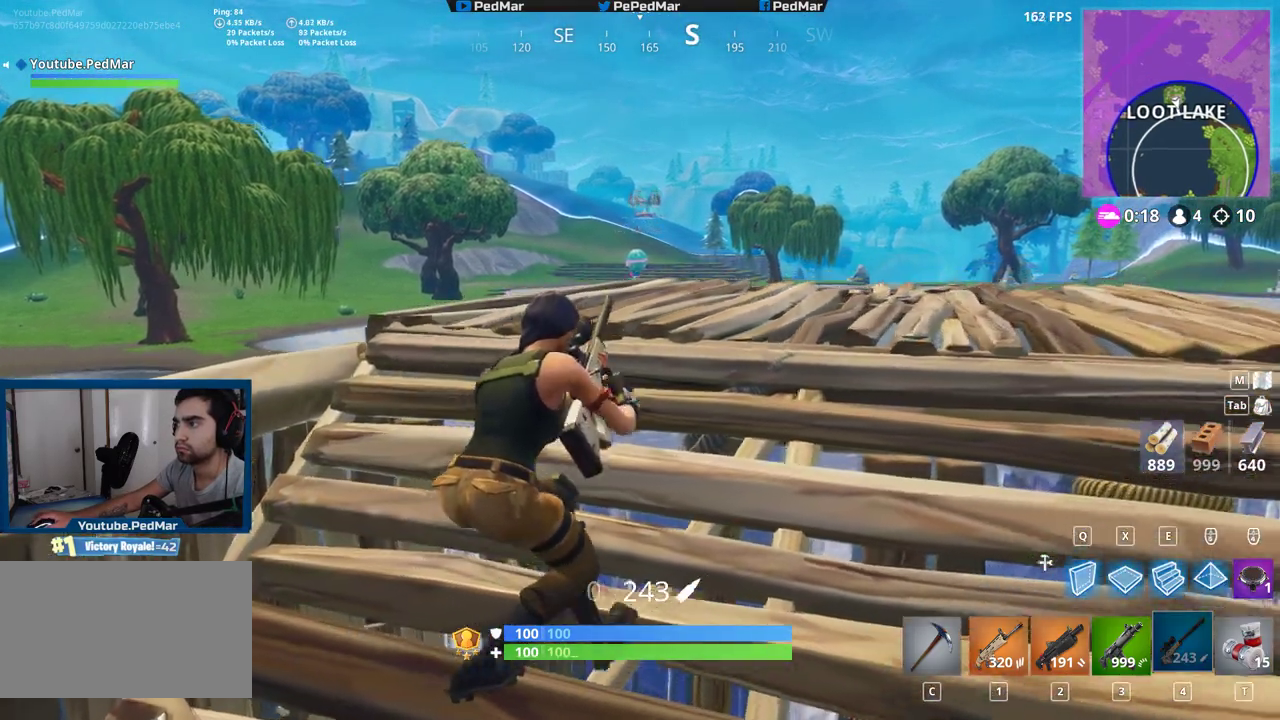
{"keys": ["d", "w"], "mouse": [], "events": [[133, "d", "up"], [417, "d", "down"], [433, "w", "down"]]}
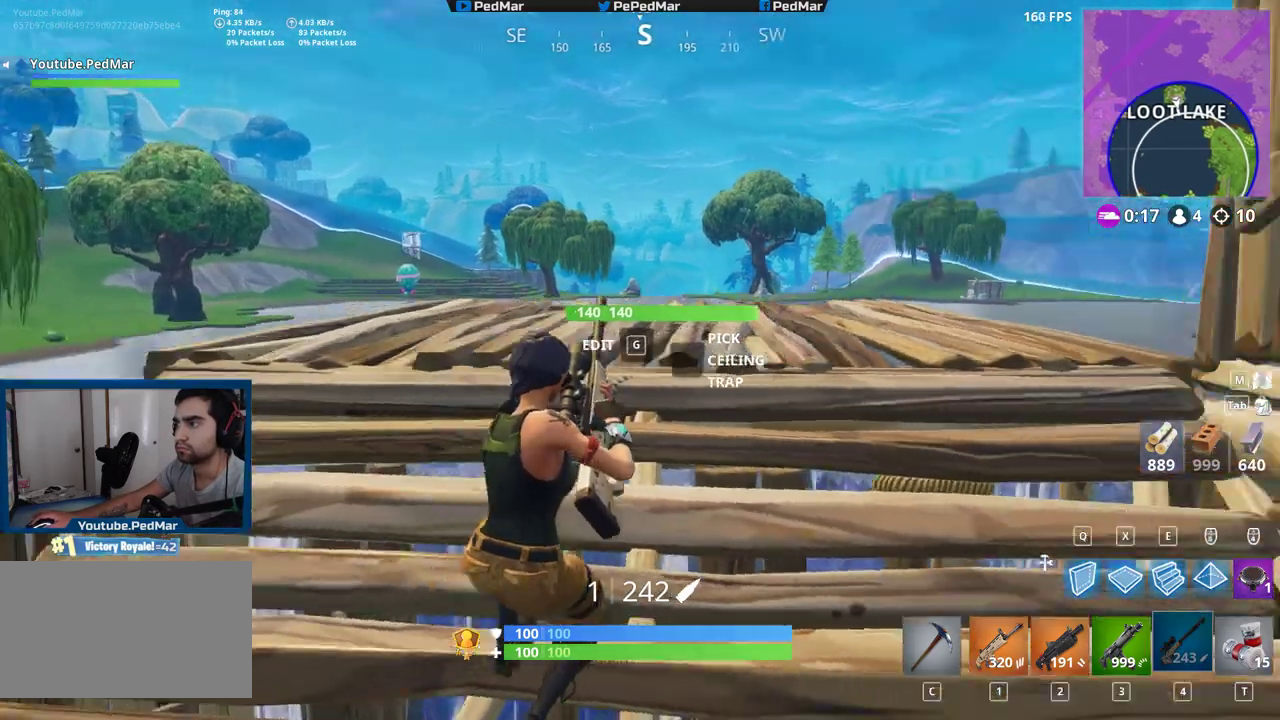
{"keys": ["a"], "mouse": [], "events": [[133, "space", "down"], [250, "space", "up"], [283, "w", "up"], [467, "a", "down"], [483, "d", "up"]]}
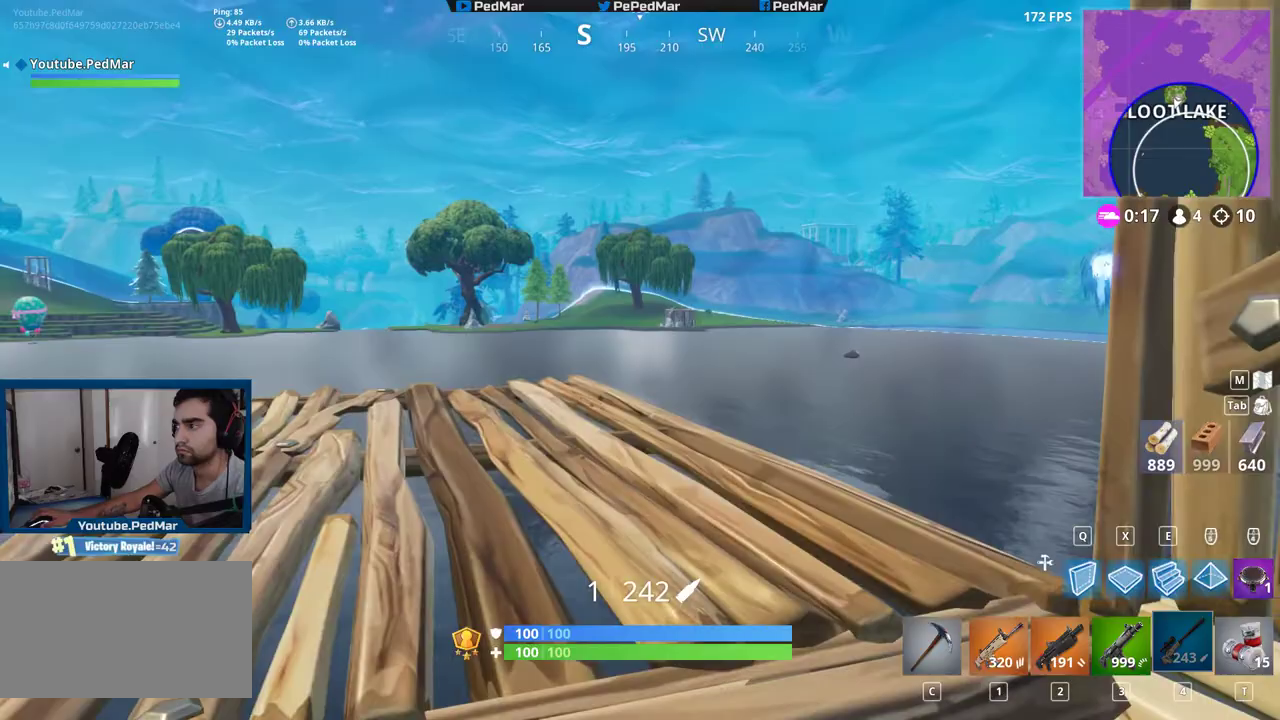
{"keys": ["d"], "mouse": [], "events": [[117, "a", "up"], [133, "mouse_right", "down"], [200, "mouse_right", "up"], [317, "d", "down"]]}
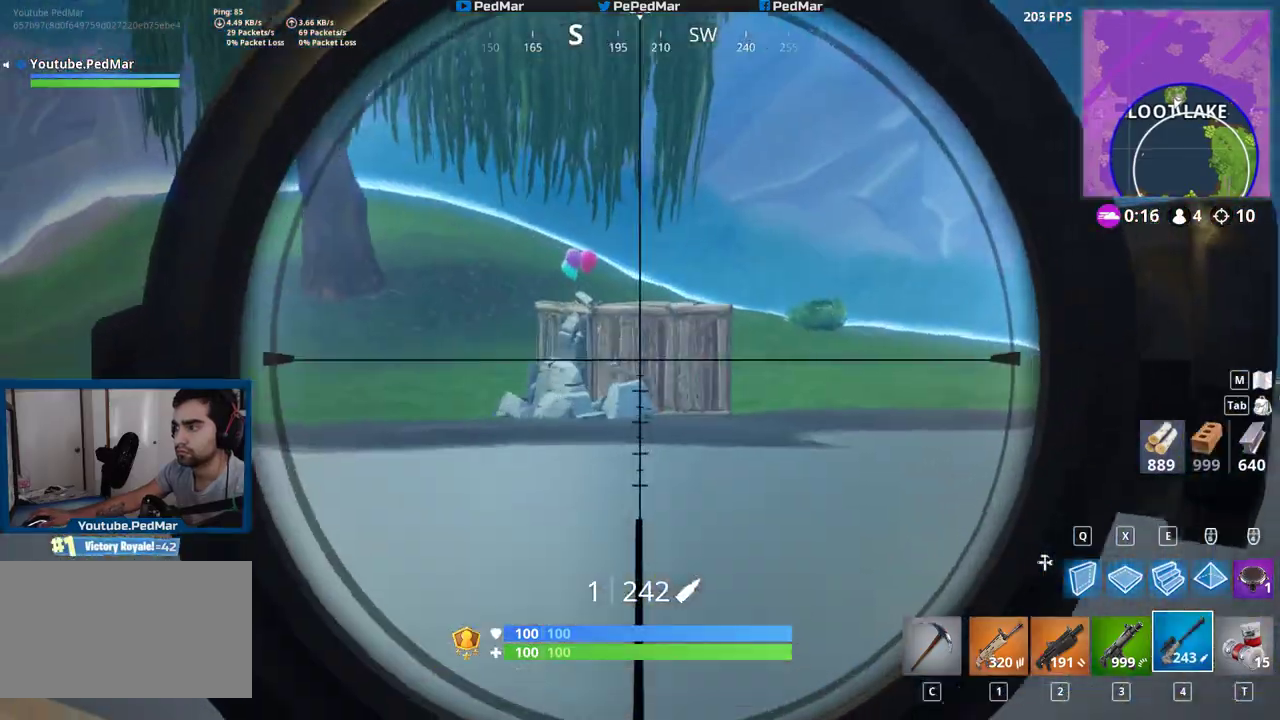
{"keys": [], "mouse": [], "events": [[183, "d", "up"]]}
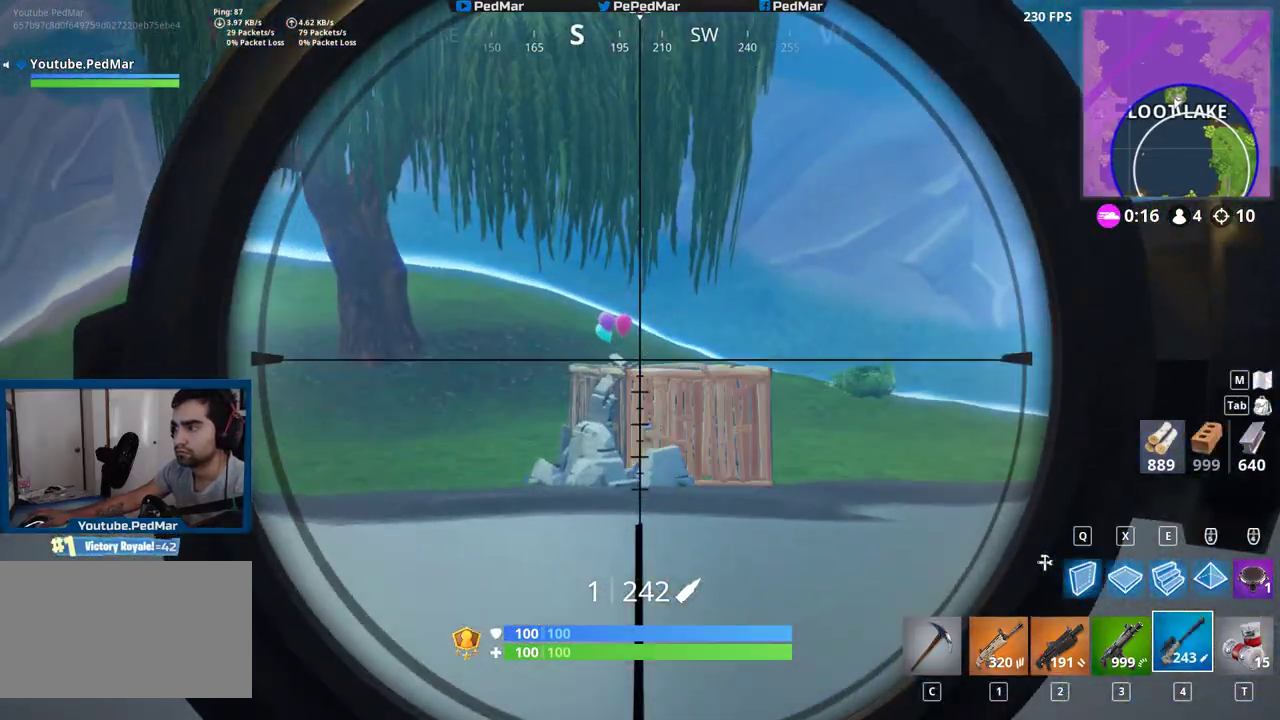
{"keys": ["a"], "mouse": [], "events": [[33, "mouse_right", "down"], [67, "d", "down"], [67, "s", "down"], [117, "mouse_right", "up"], [200, "a", "down"], [250, "d", "up"], [250, "s", "up"]]}
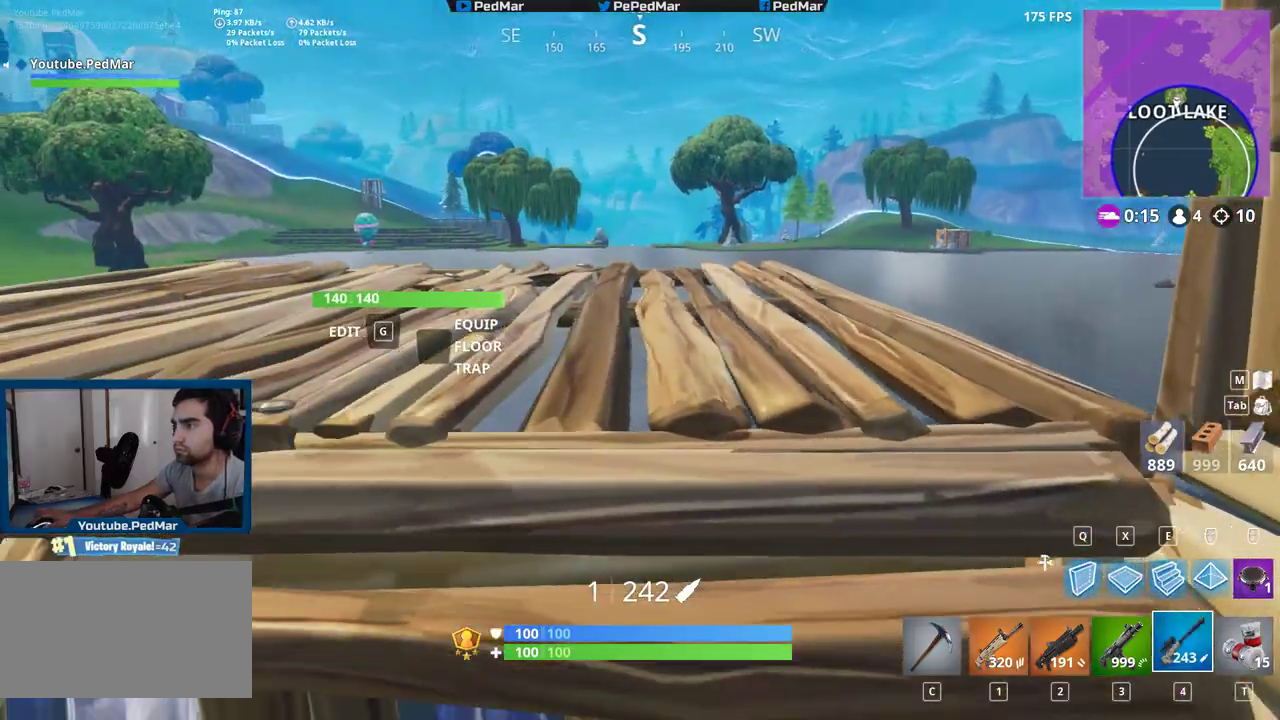
{"keys": ["a"], "mouse": [], "events": [[67, "a", "up"], [217, "mouse_mb5", "down"], [233, "a", "down"], [367, "mouse_mb5", "up"]]}
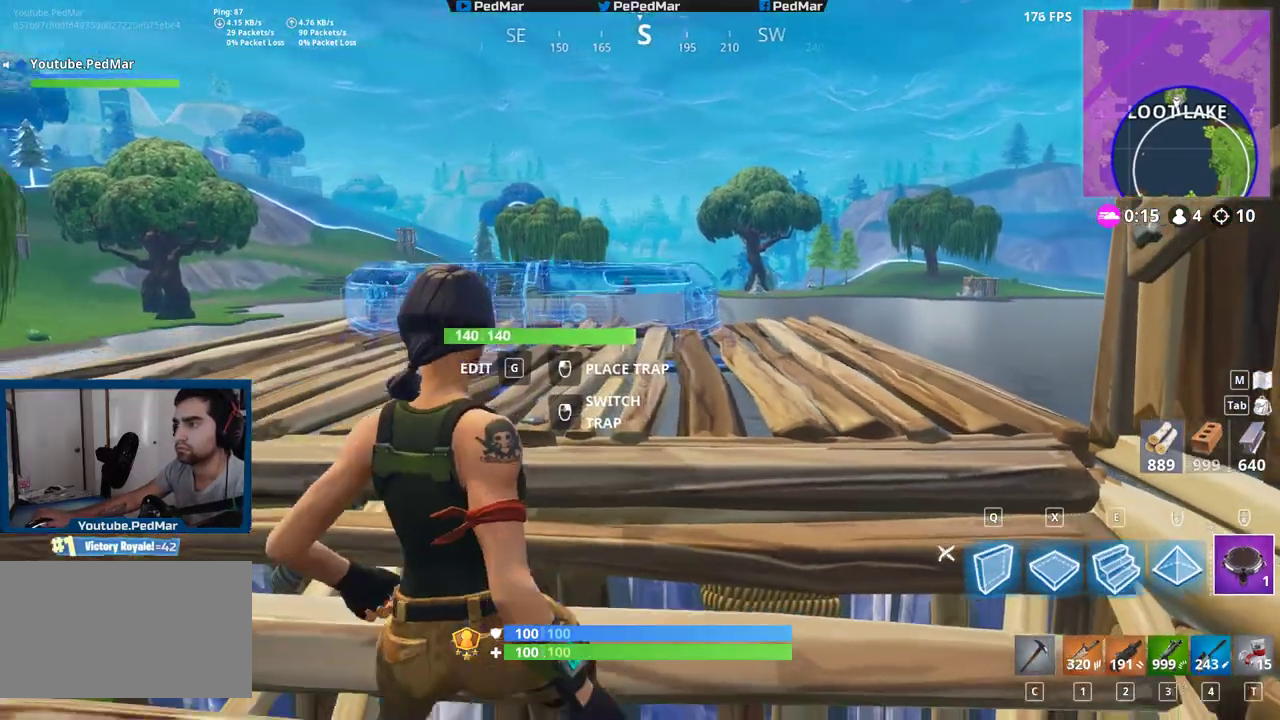
{"keys": ["shift", "w"], "mouse": [], "events": [[83, "mouse_left", "down"], [133, "a", "up"], [183, "mouse_left", "up"], [233, "w", "down"], [333, "c", "down"], [350, "shift", "down"], [467, "c", "up"]]}
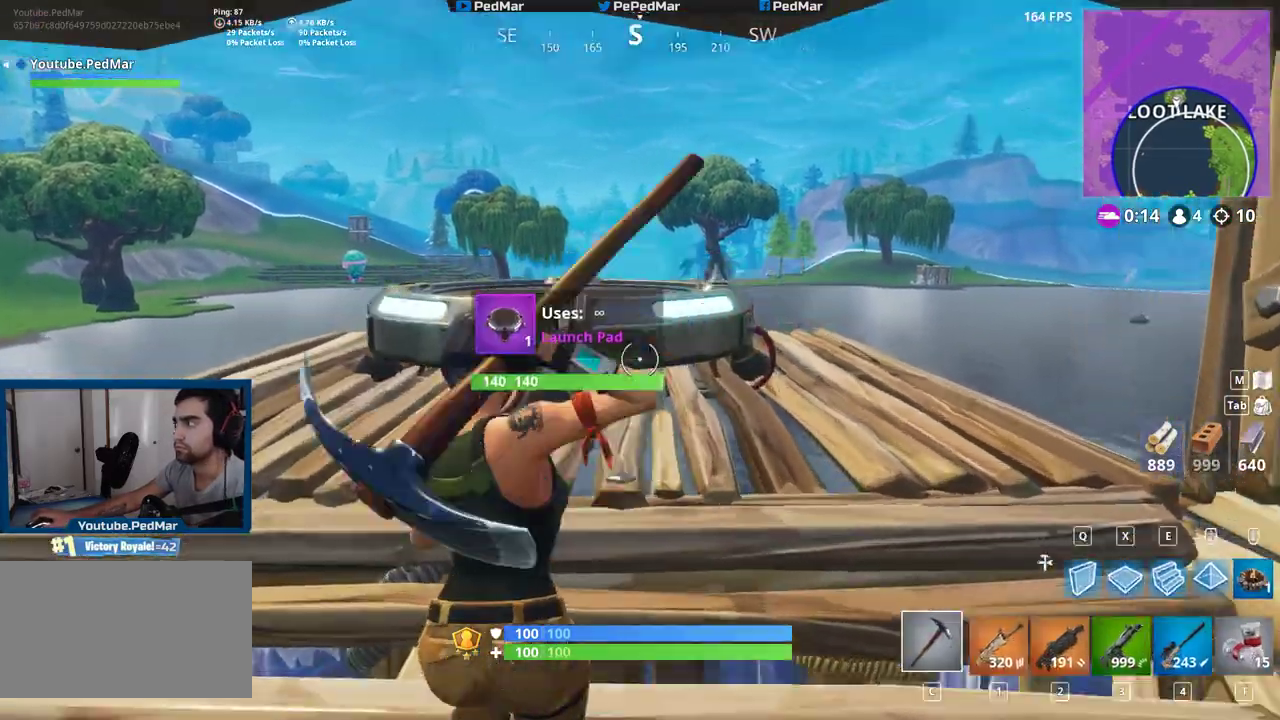
{"keys": ["a", "shift"], "mouse": [], "events": [[117, "space", "down"], [267, "space", "up"], [367, "a", "down"], [467, "w", "up"]]}
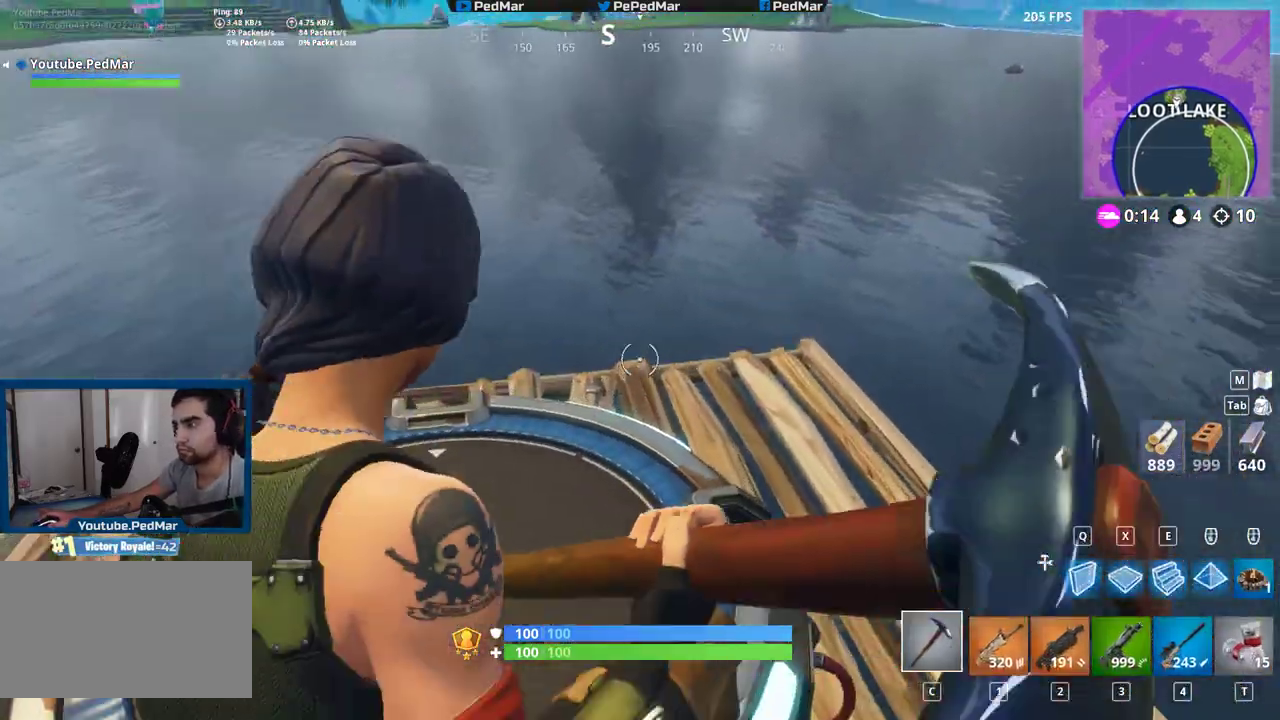
{"keys": ["w"], "mouse": [], "events": [[83, "w", "down"], [150, "a", "up"], [167, "d", "down"], [367, "shift", "up"], [500, "d", "up"]]}
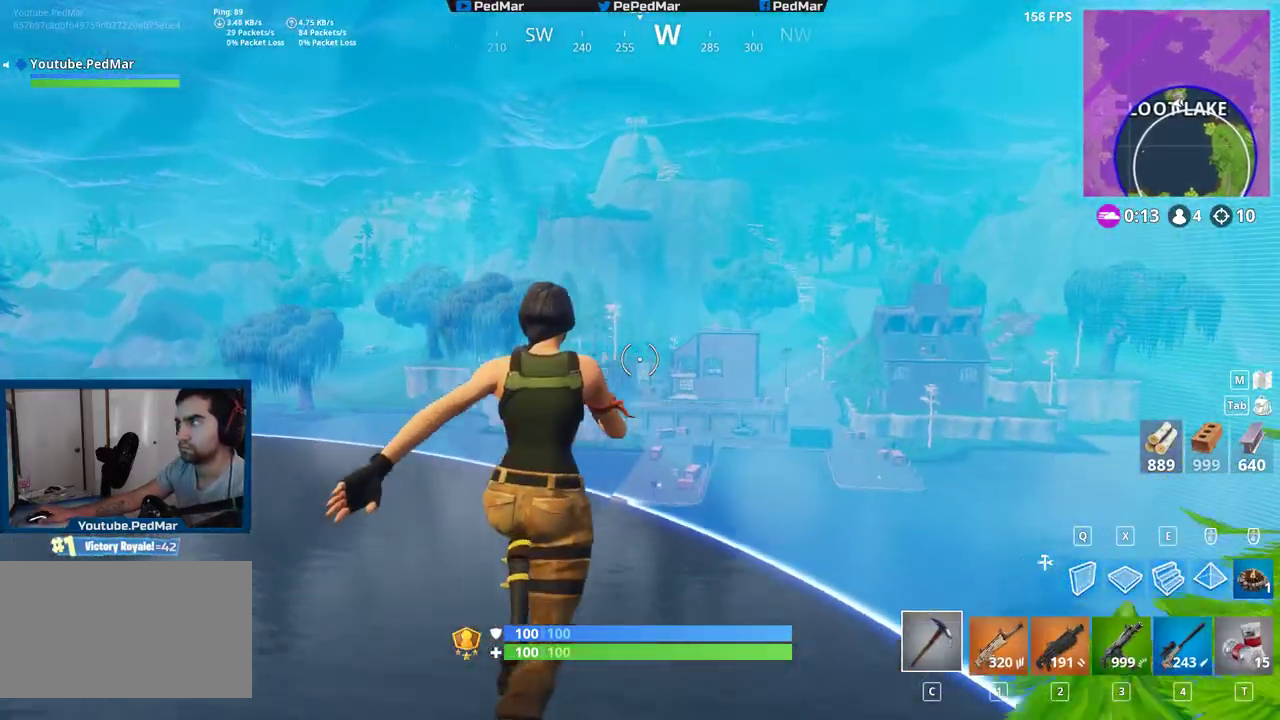
{"keys": ["a", "space", "w"], "mouse": [], "events": [[50, "a", "down"], [133, "w", "up"], [300, "w", "down"], [467, "space", "down"]]}
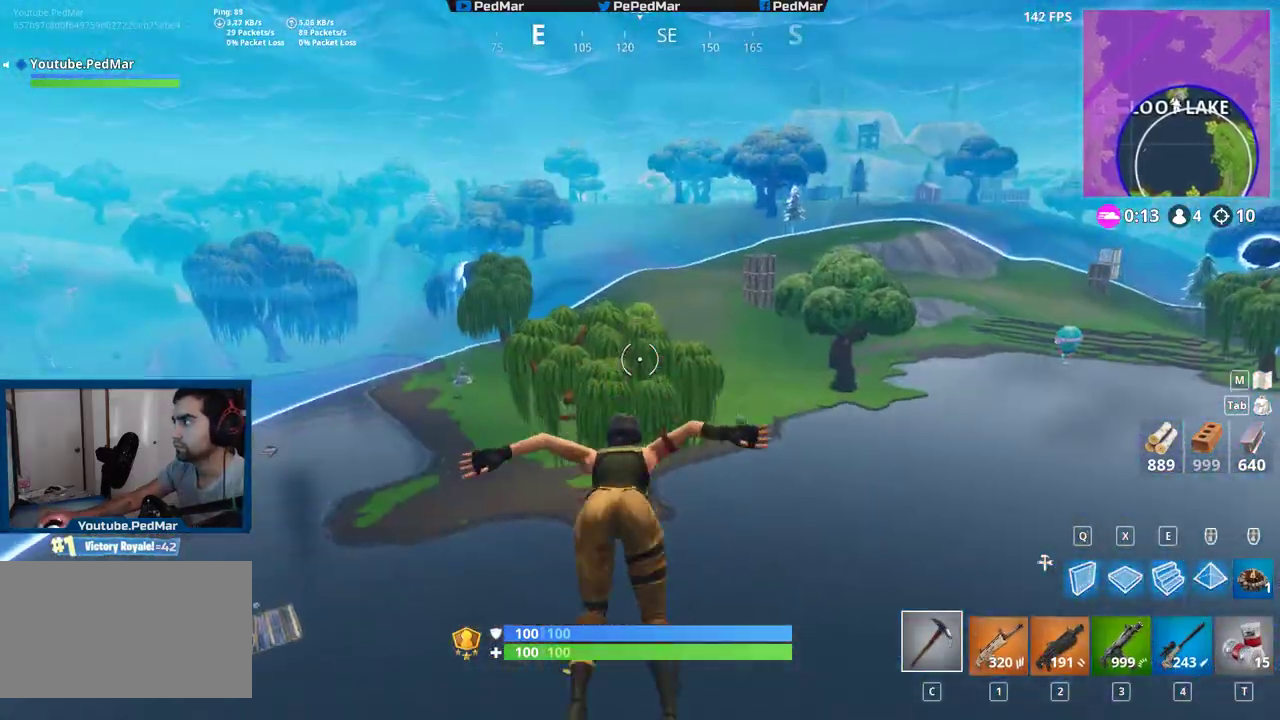
{"keys": ["w"], "mouse": [], "events": [[33, "space", "up"], [317, "a", "up"]]}
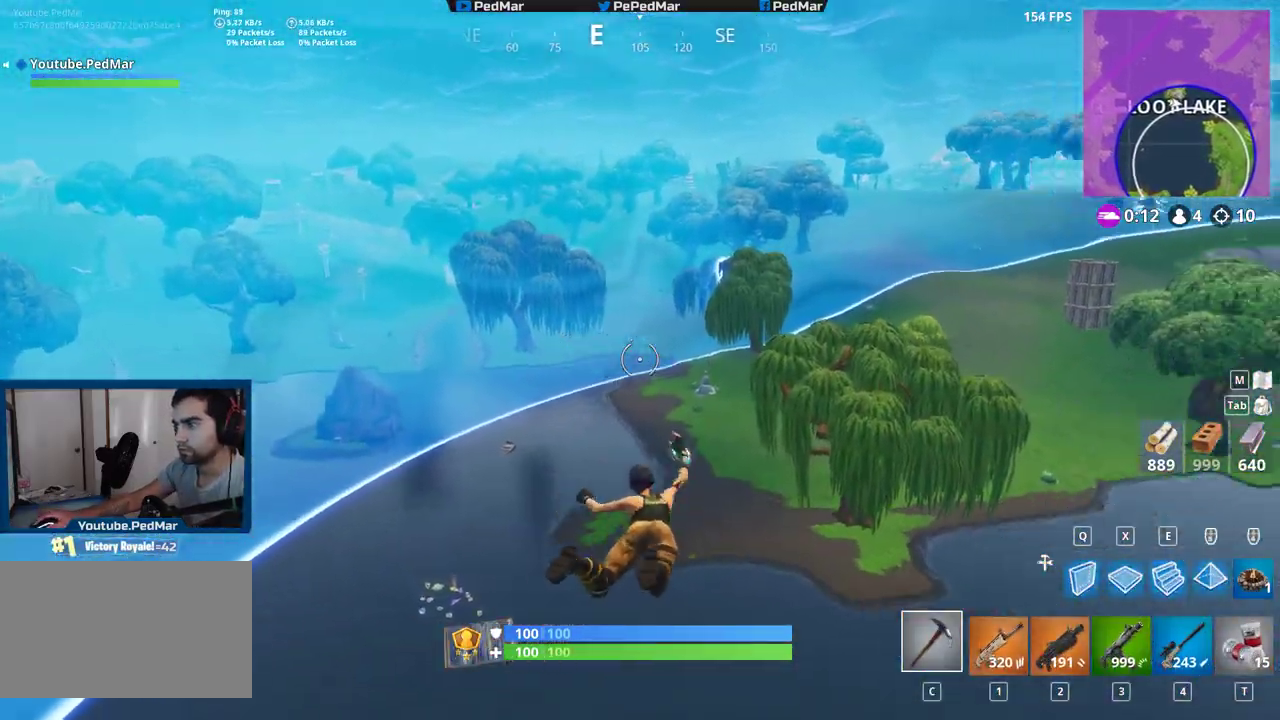
{"keys": ["w"], "mouse": [], "events": []}
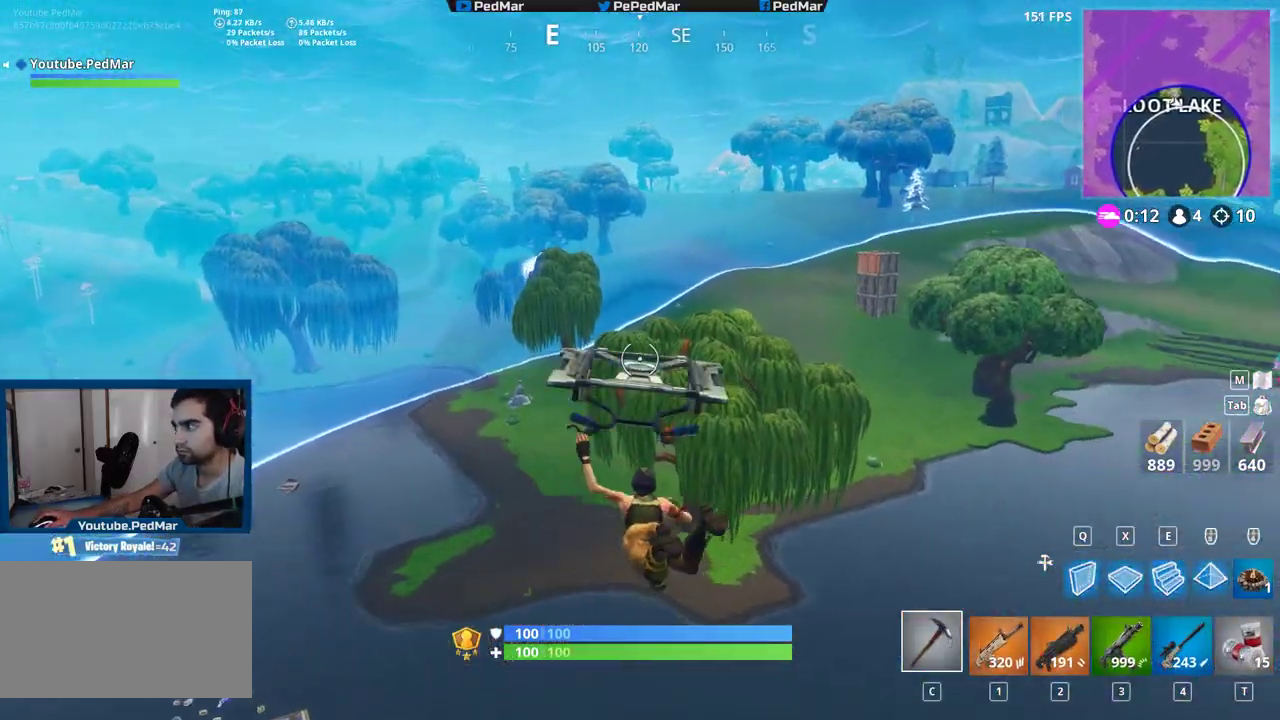
{"keys": ["a", "w"], "mouse": [], "events": [[83, "a", "down"]]}
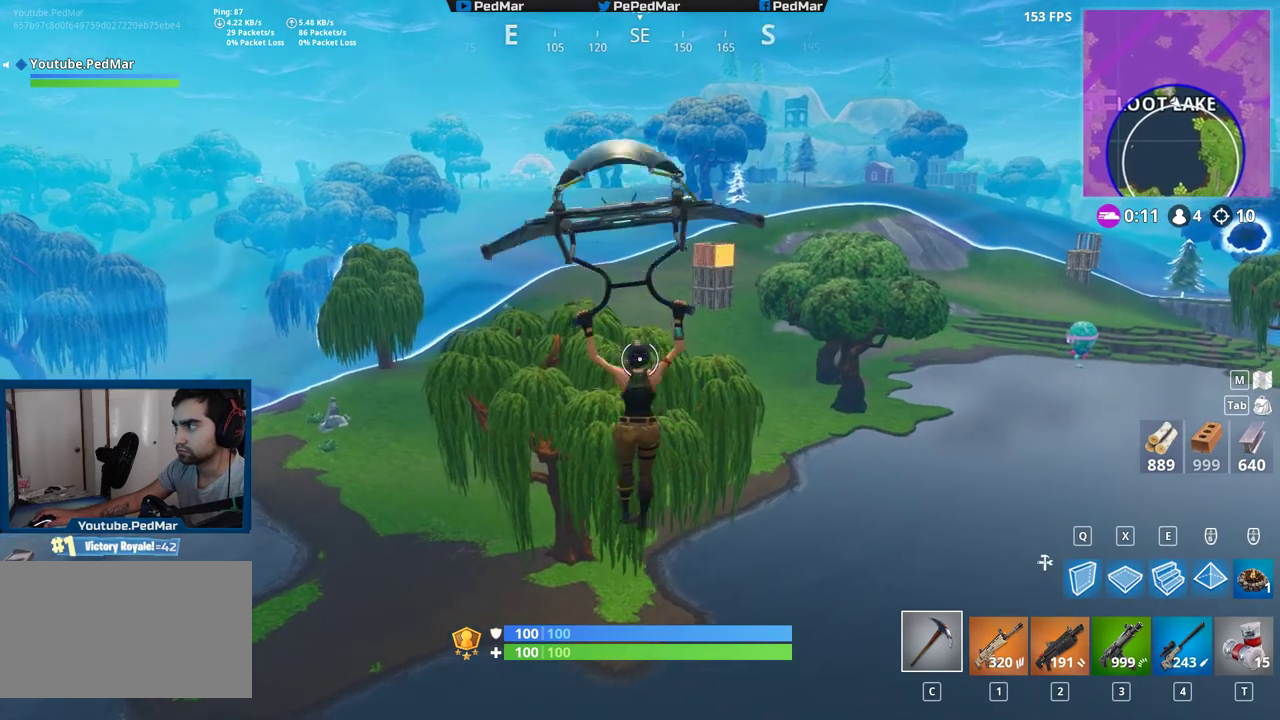
{"keys": ["a", "w"], "mouse": [], "events": []}
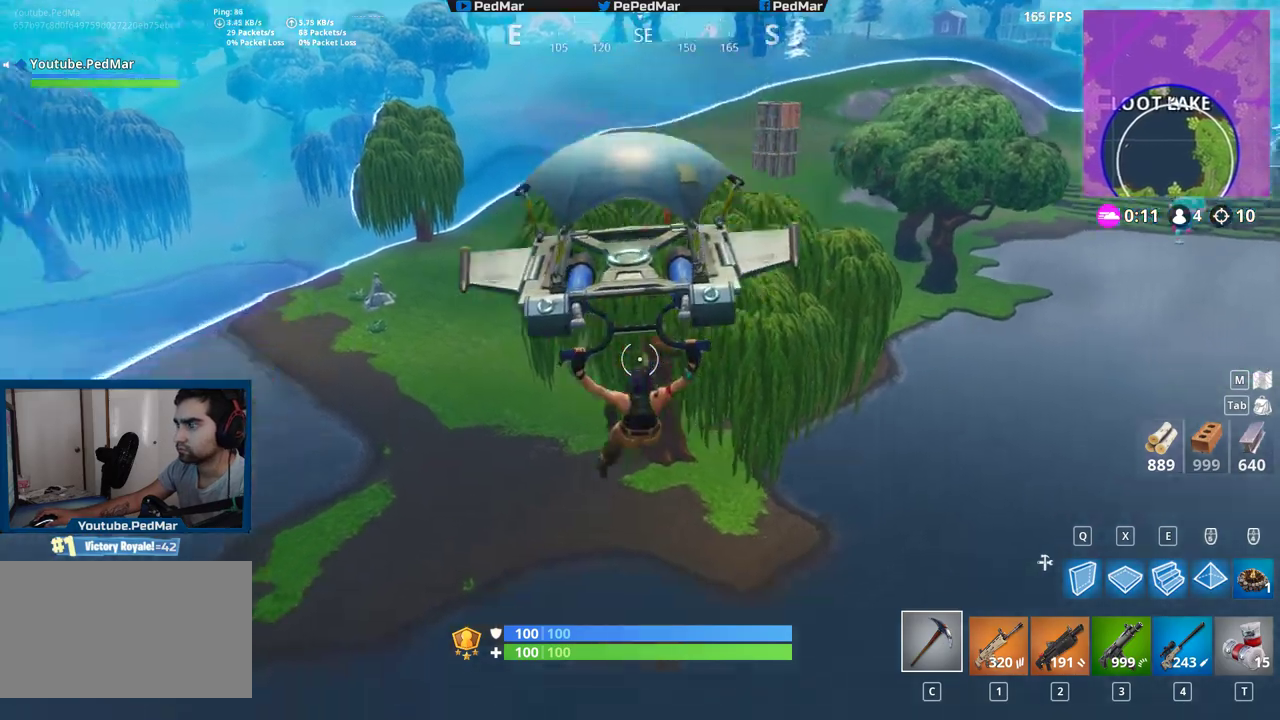
{"keys": ["a"], "mouse": [], "events": [[183, "w", "up"]]}
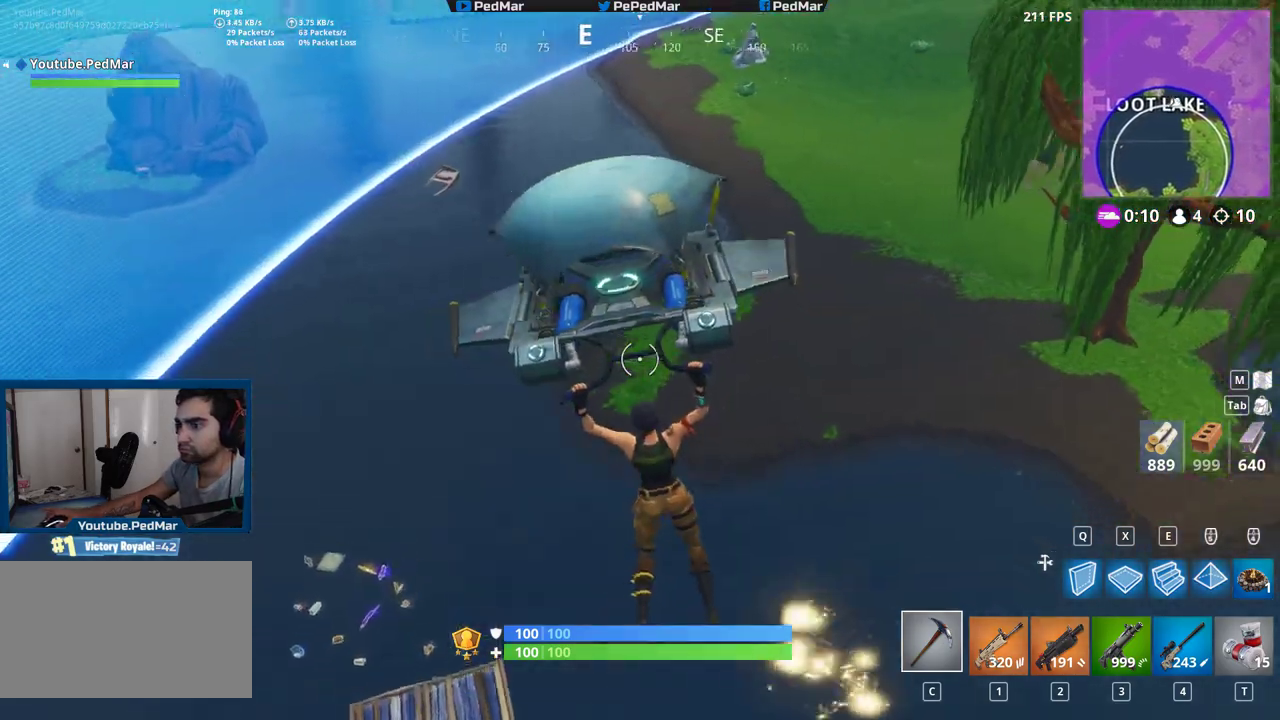
{"keys": ["d"], "mouse": [], "events": [[367, "a", "up"], [433, "d", "down"]]}
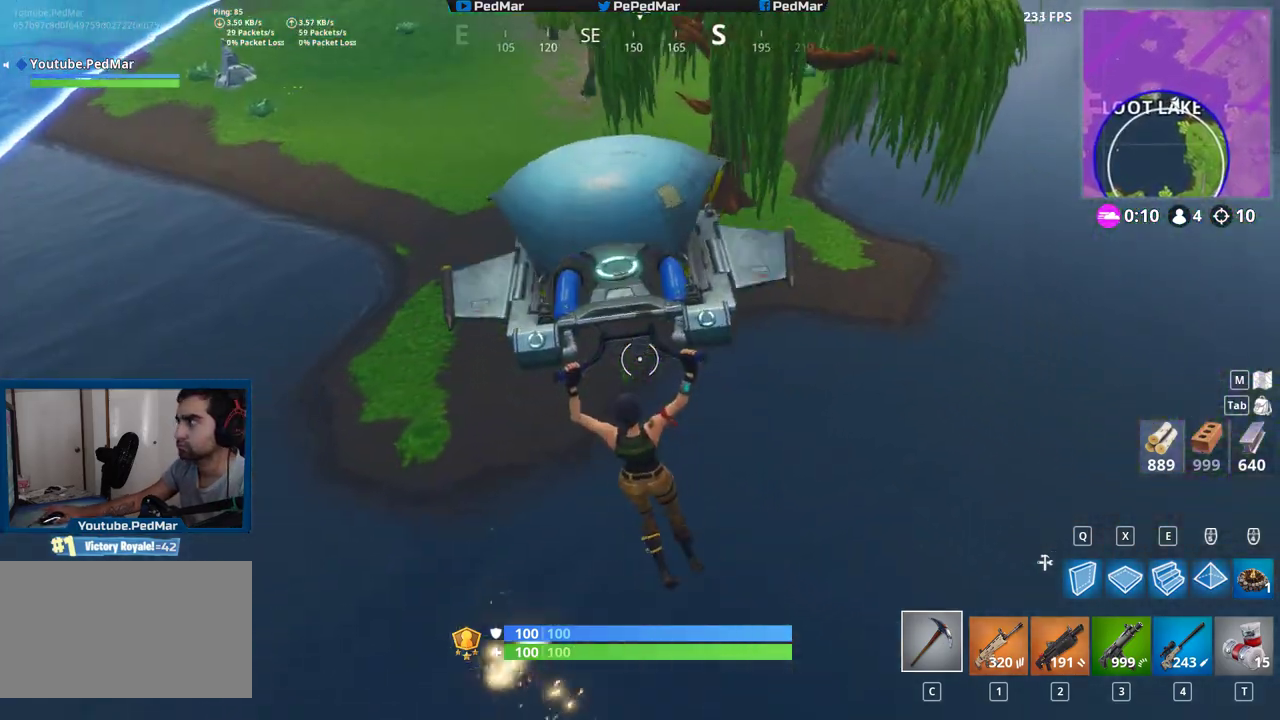
{"keys": ["a"], "mouse": [], "events": [[67, "d", "up"], [83, "w", "down"], [283, "a", "down"], [300, "w", "up"]]}
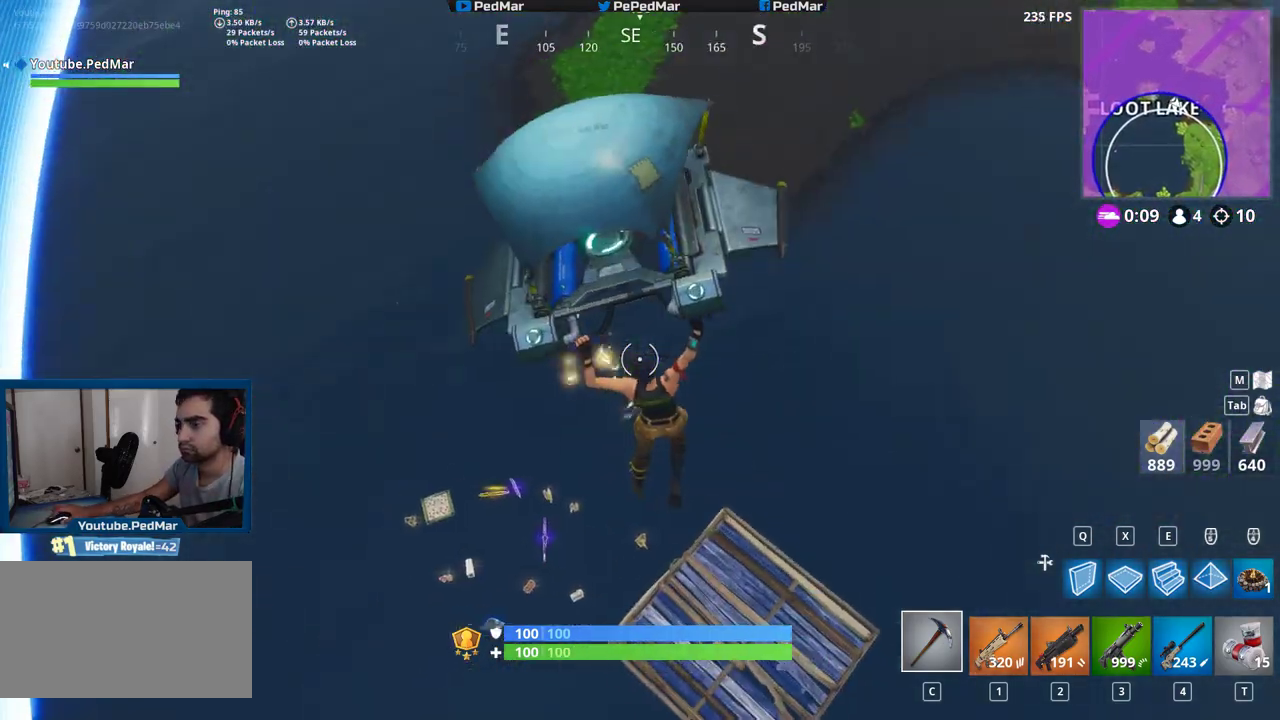
{"keys": ["d", "w"], "mouse": []}
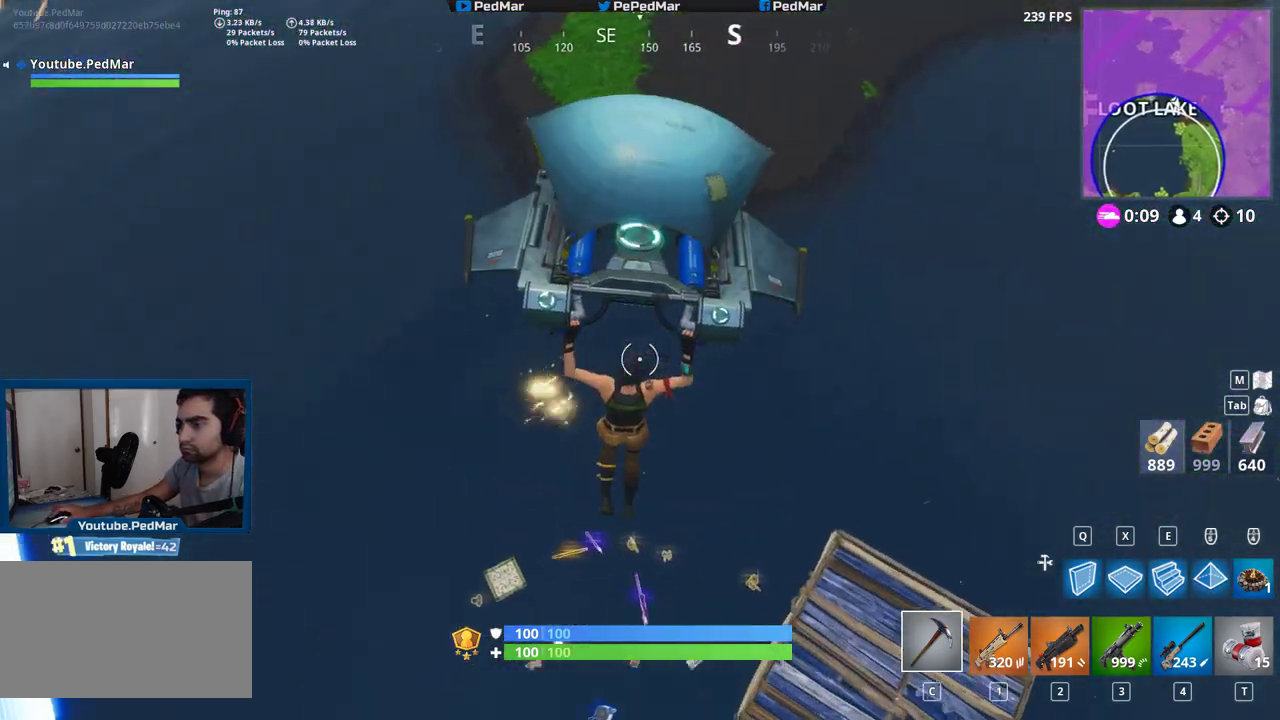
{"keys": ["w"], "mouse": [], "events": [[50, "d", "up"]]}
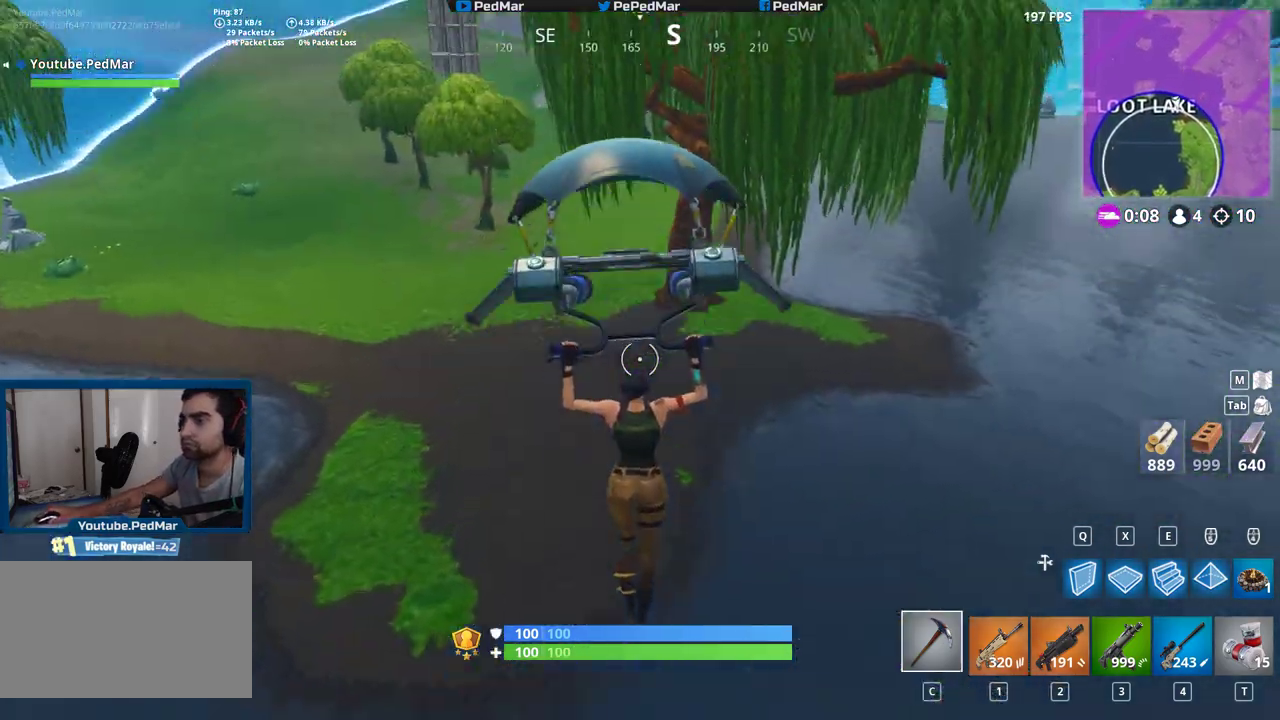
{"keys": ["w"], "mouse": [], "events": [[217, "d", "down"], [350, "d", "up"]]}
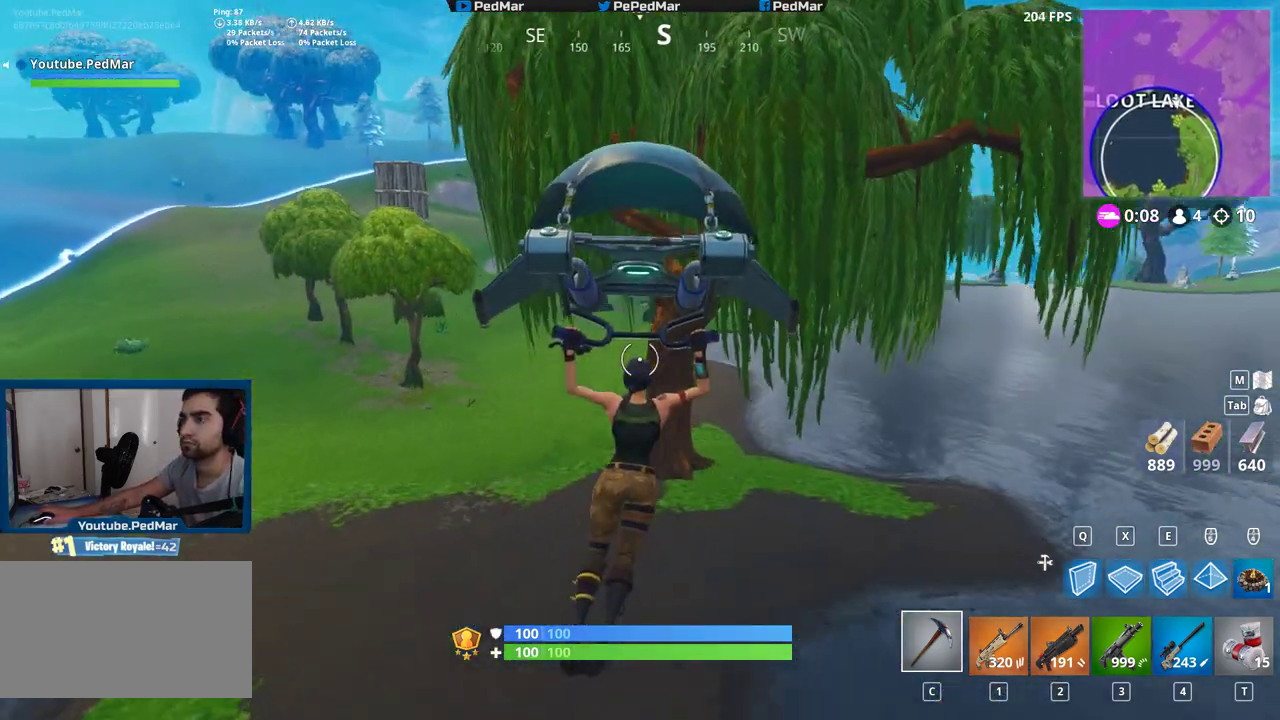
{"keys": ["w"], "mouse": [], "events": []}
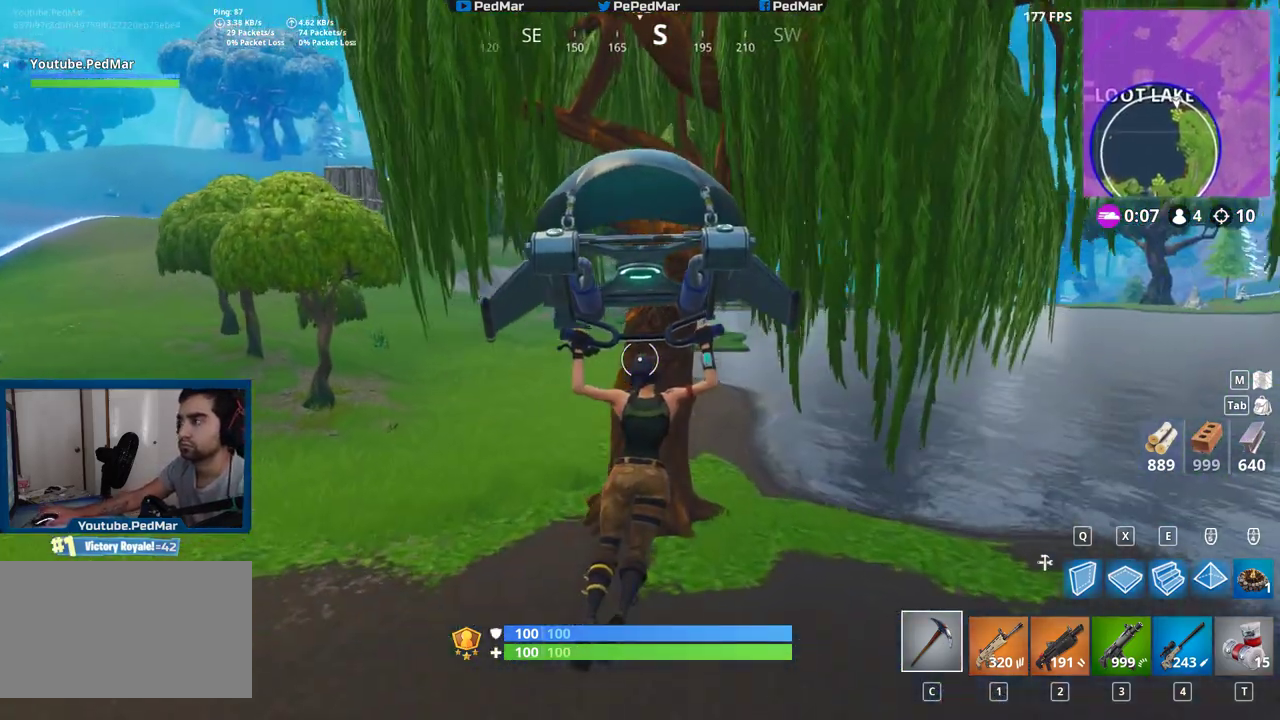
{"keys": ["w"], "mouse": [], "events": [[200, "w", "up"], [250, "a", "down"], [400, "a", "up"], [450, "w", "down"]]}
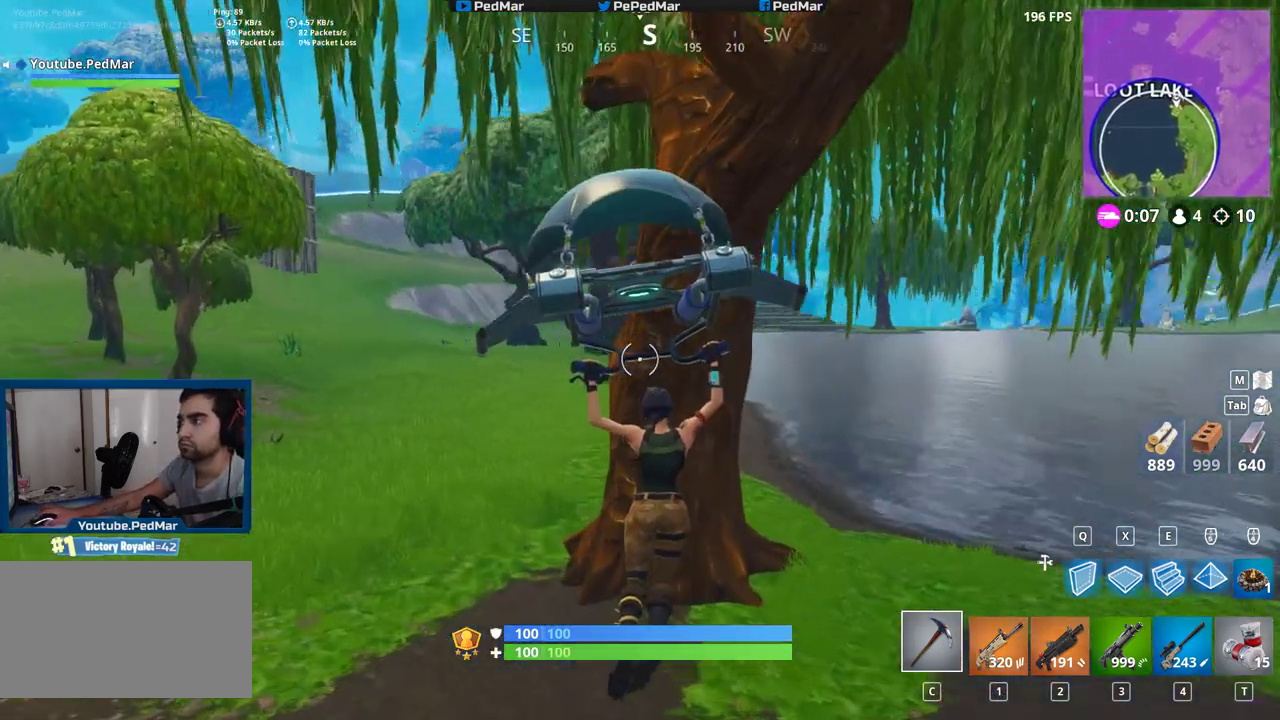
{"keys": ["d"], "mouse": [], "events": [[183, "a", "down"], [250, "a", "up"], [383, "d", "down"], [467, "w", "up"]]}
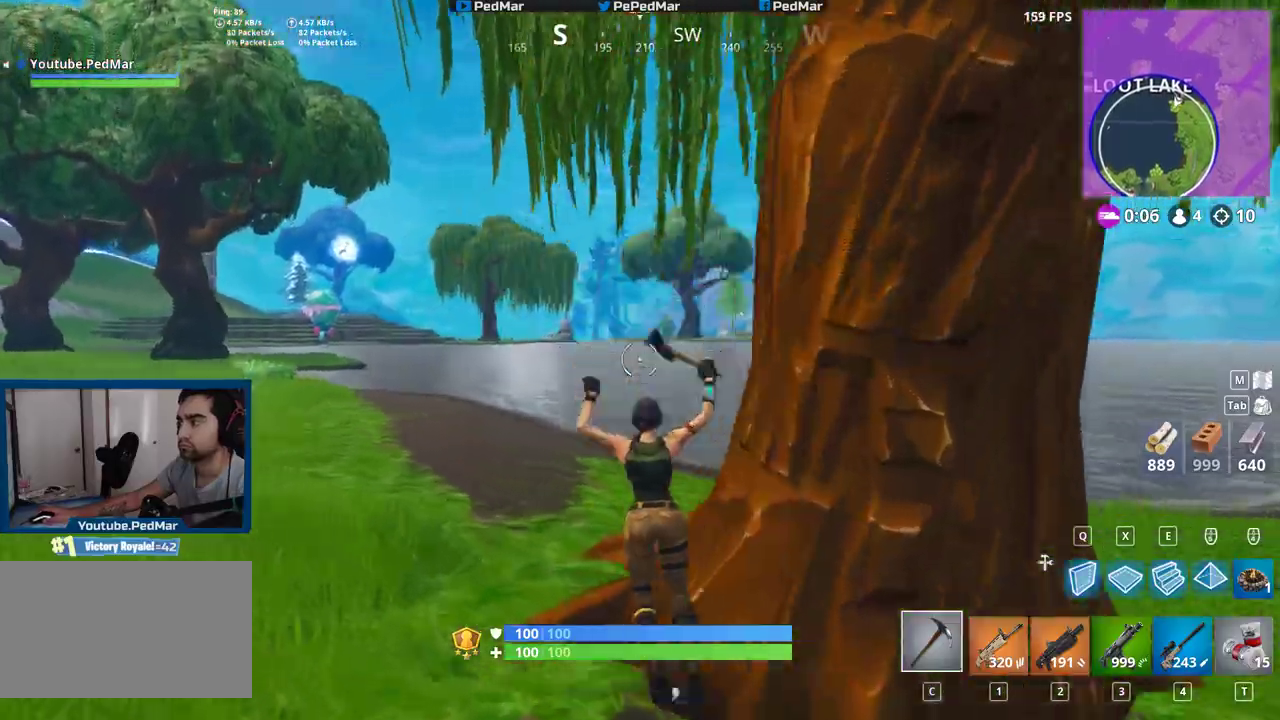
{"keys": ["a", "q", "shift", "space"], "mouse": [], "events": [[167, "s", "down"], [250, "a", "down"], [250, "d", "up"], [300, "s", "up"], [317, "shift", "down"], [417, "space", "down"], [433, "q", "down"]]}
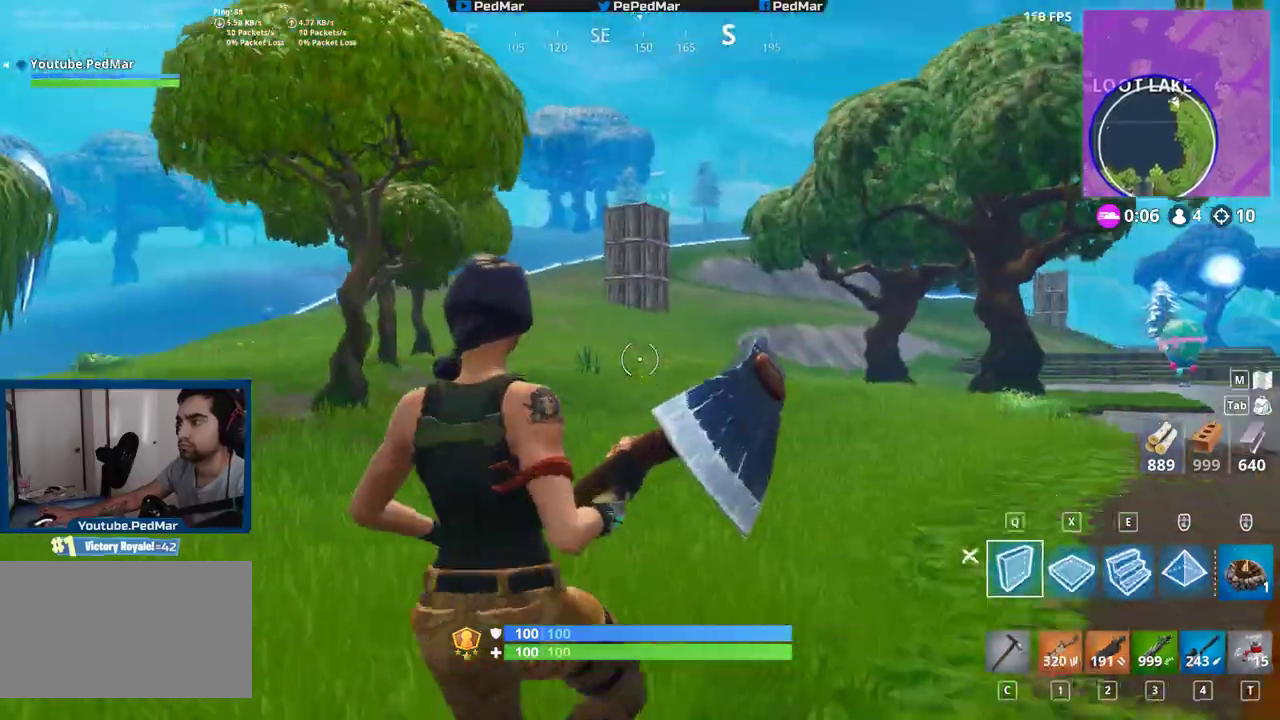
{"keys": ["d", "shift"], "mouse": ["left"], "events": [[50, "q", "up"], [83, "space", "up"], [117, "mouse_left", "down"], [217, "mouse_left", "up"], [283, "mouse_left", "down"], [317, "a", "up"], [317, "d", "down"], [367, "mouse_left", "up"], [433, "mouse_left", "down"]]}
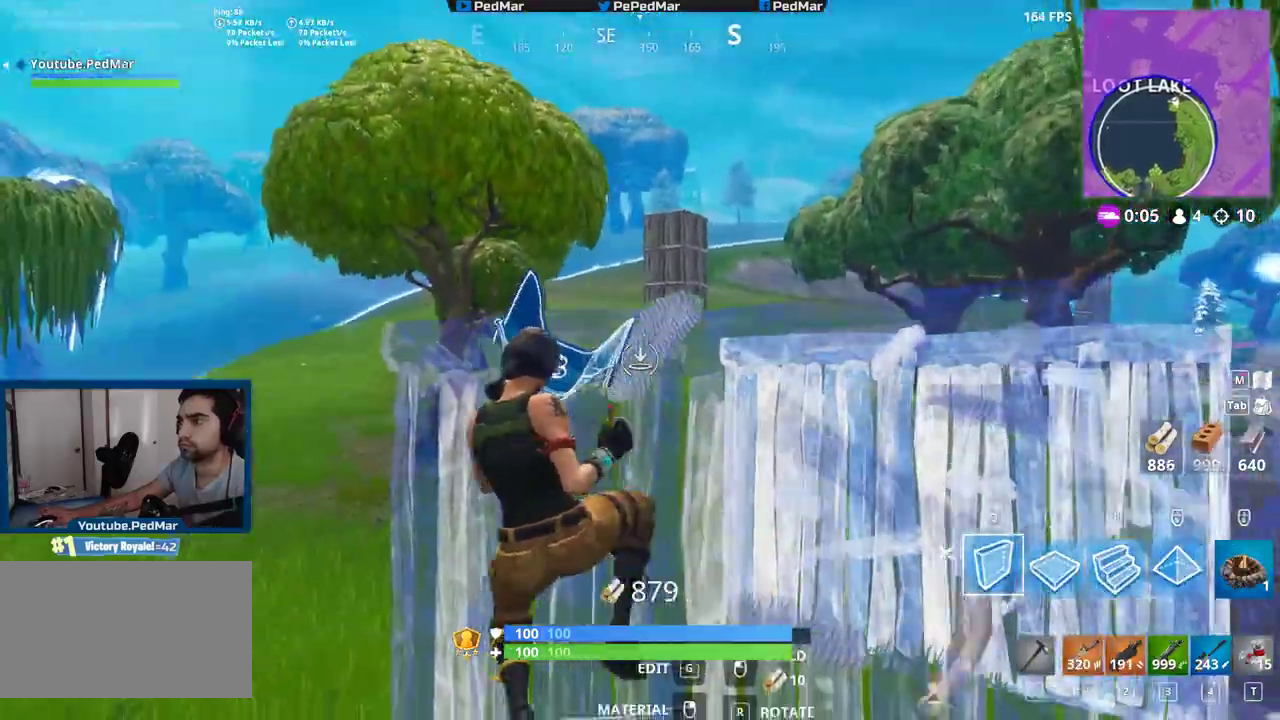
{"keys": ["d", "shift", "w"], "mouse": ["left"]}
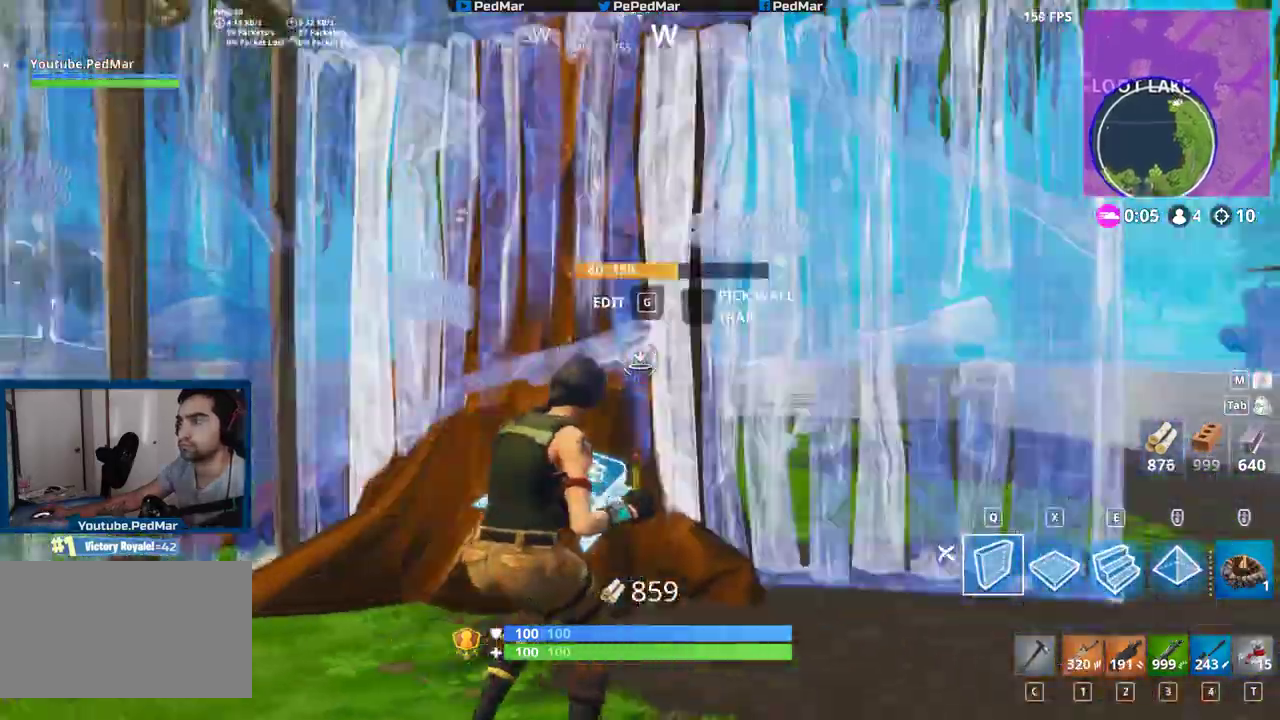
{"keys": ["a", "shift"], "mouse": [], "events": [[33, "mouse_left", "up"], [67, "space", "down"], [83, "w", "up"], [133, "mouse_left", "down"], [183, "mouse_left", "up"], [183, "space", "up"], [300, "mouse_left", "down"], [333, "mouse_left", "up"], [350, "a", "down"], [367, "d", "up"], [383, "mouse_left", "down"], [483, "mouse_left", "up"]]}